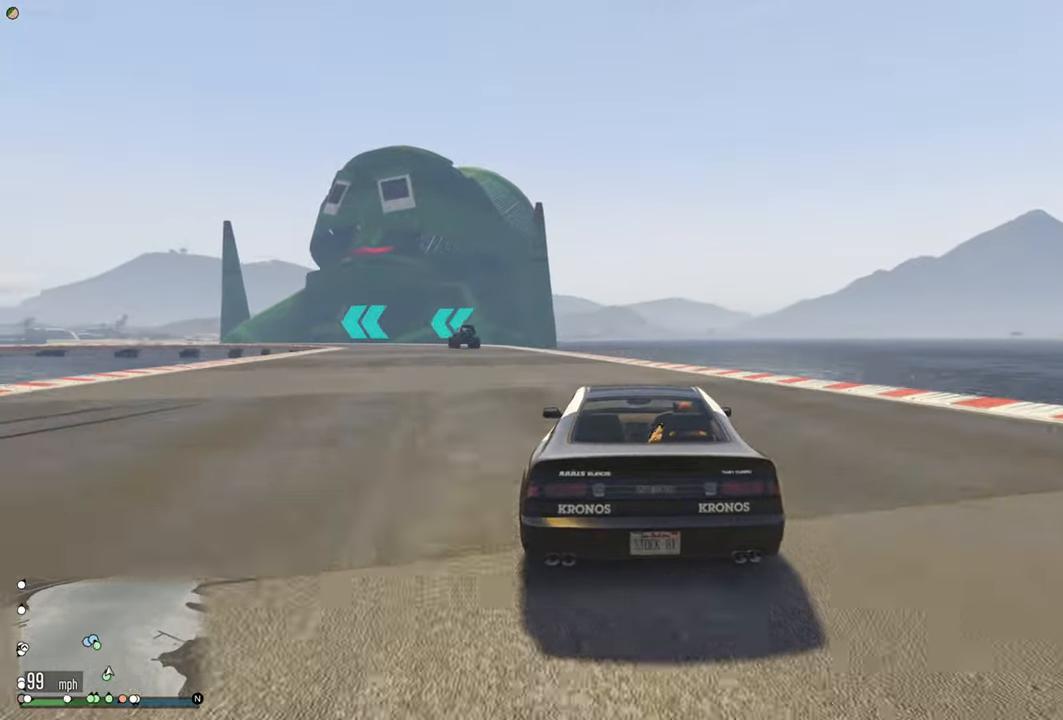
Gameplay with a controller (Xbox layout); each line is a JSON object with the inputs held at the frame after it. "events" lists button and stick changes between this image and that frame as [ms after this image, input, new state], when the widget could be followed in between.
{"buttons": ["R2"], "left_stick": "center", "right_stick": "center", "events": [[50, "left_stick", "center"], [267, "left_stick", "left"], [417, "left_stick", "center"]]}
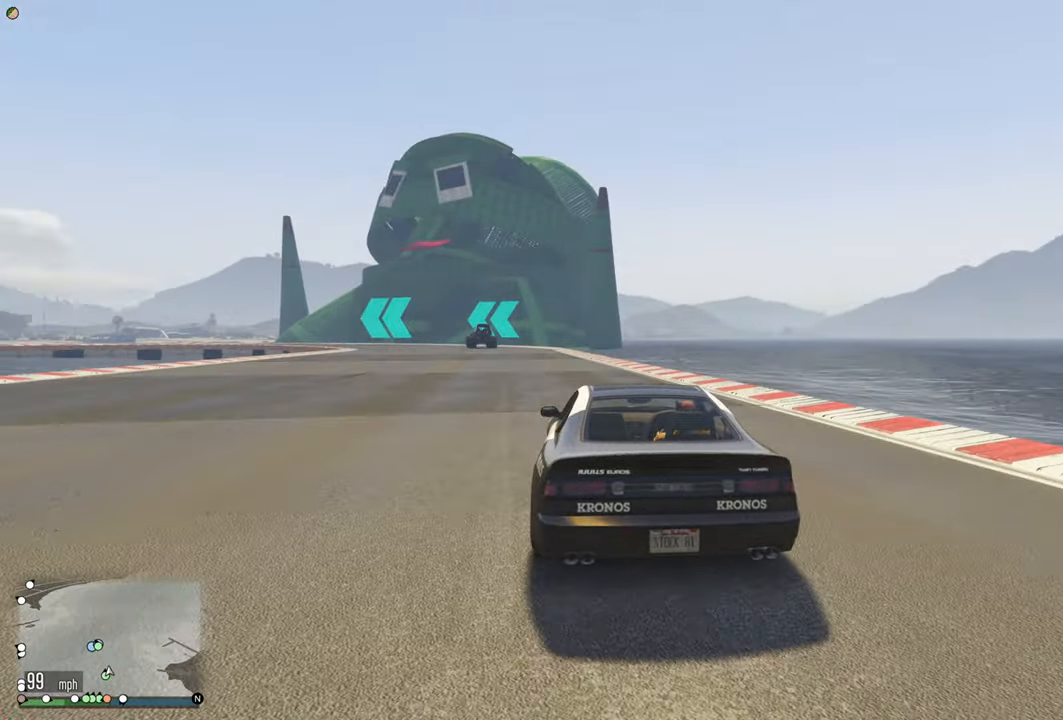
{"buttons": ["R2"], "left_stick": "left", "right_stick": "center", "events": [[467, "left_stick", "left"]]}
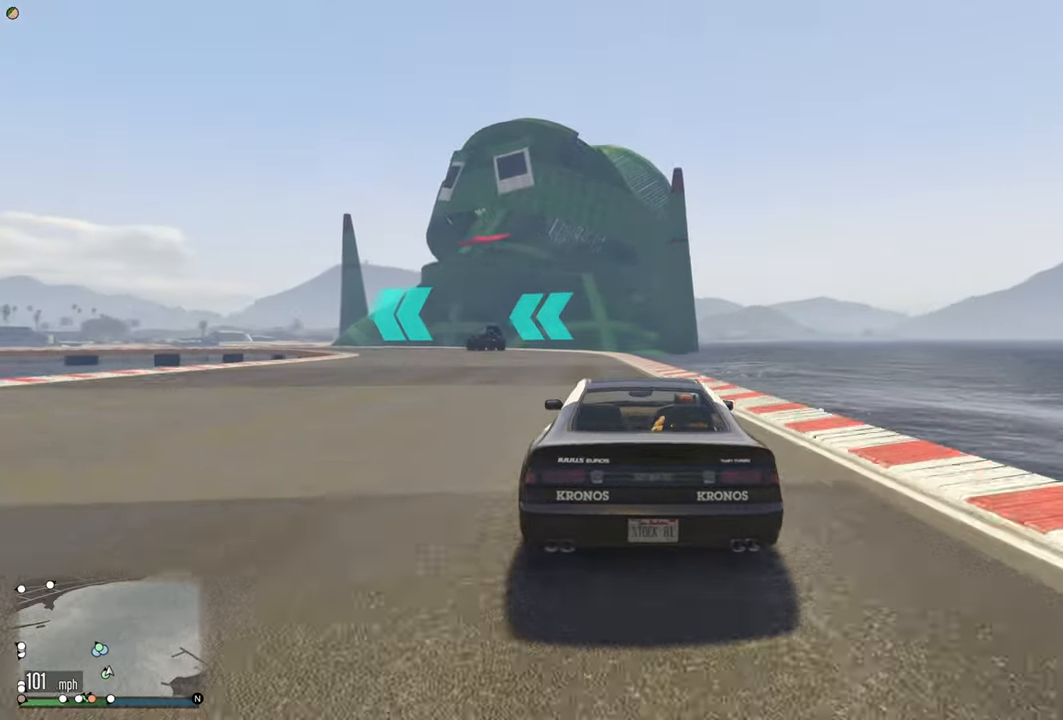
{"buttons": ["R2"], "left_stick": "center", "right_stick": "center", "events": [[150, "left_stick", "center"], [250, "left_stick", "left"], [400, "left_stick", "center"]]}
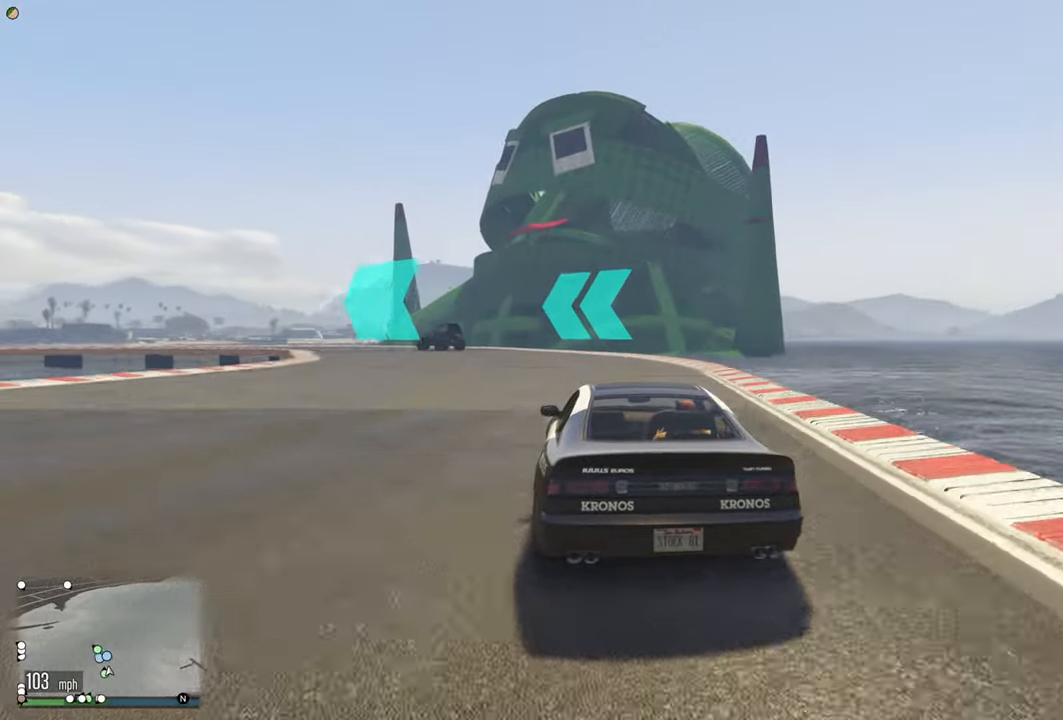
{"buttons": ["R2"], "left_stick": "center", "right_stick": "center", "events": [[33, "left_stick", "left"], [233, "left_stick", "center"]]}
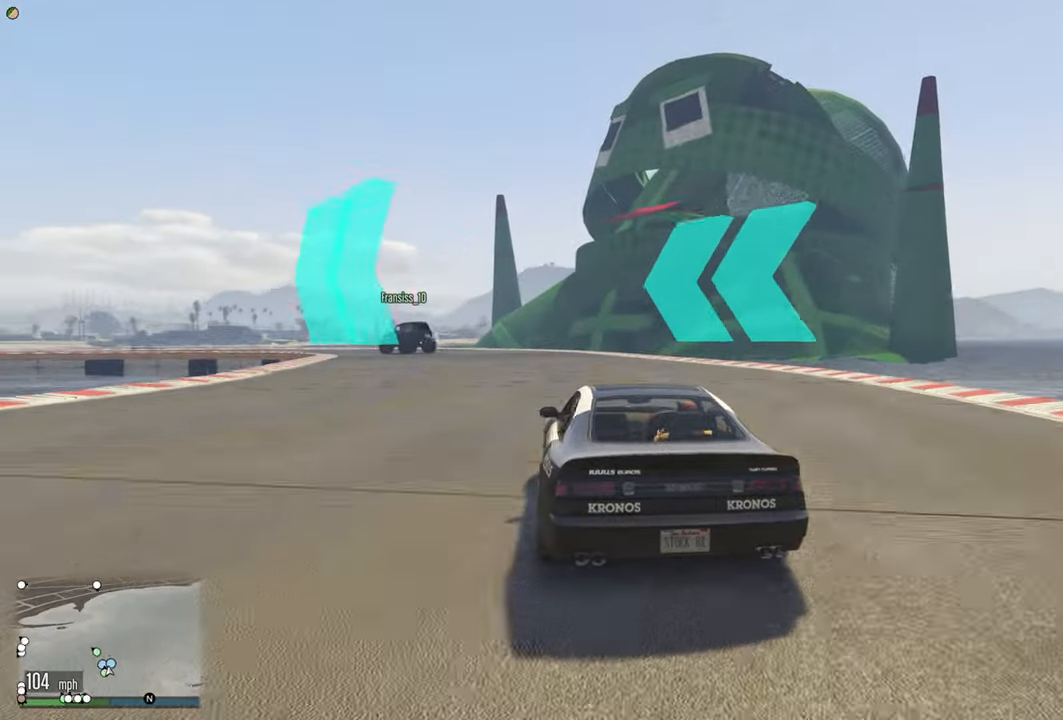
{"buttons": ["R2"], "left_stick": "center", "right_stick": "center", "events": [[200, "left_stick", "left"], [433, "left_stick", "center"]]}
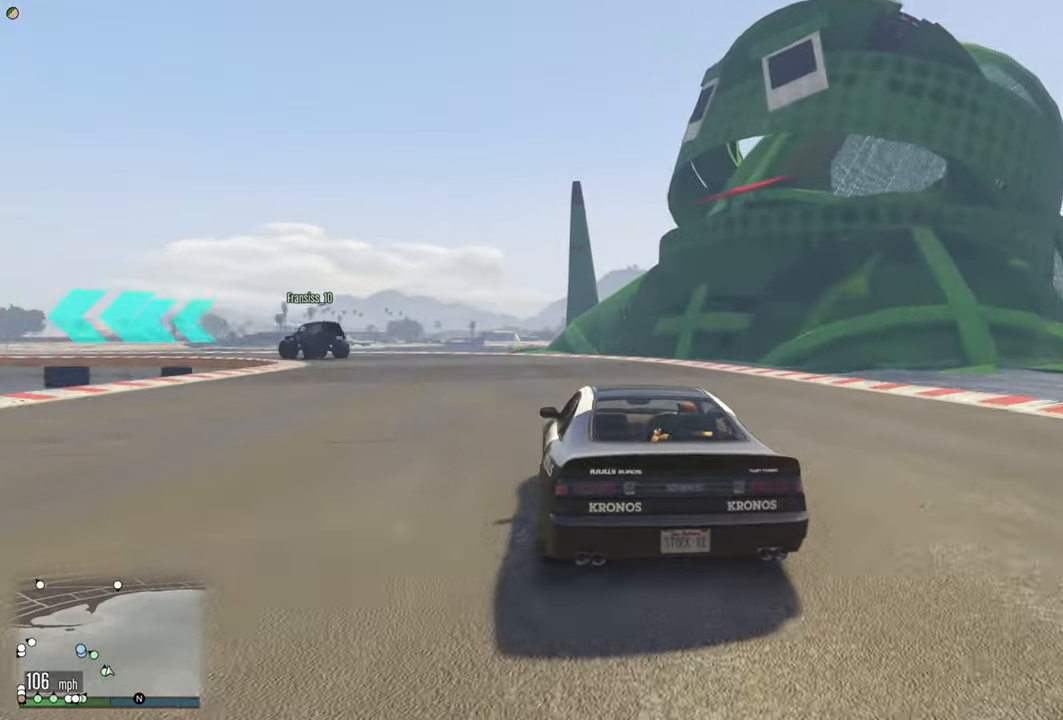
{"buttons": [], "left_stick": "left", "right_stick": "center", "events": [[17, "R2", "up"], [33, "left_stick", "left"], [67, "L2", "down"], [184, "L2", "up"]]}
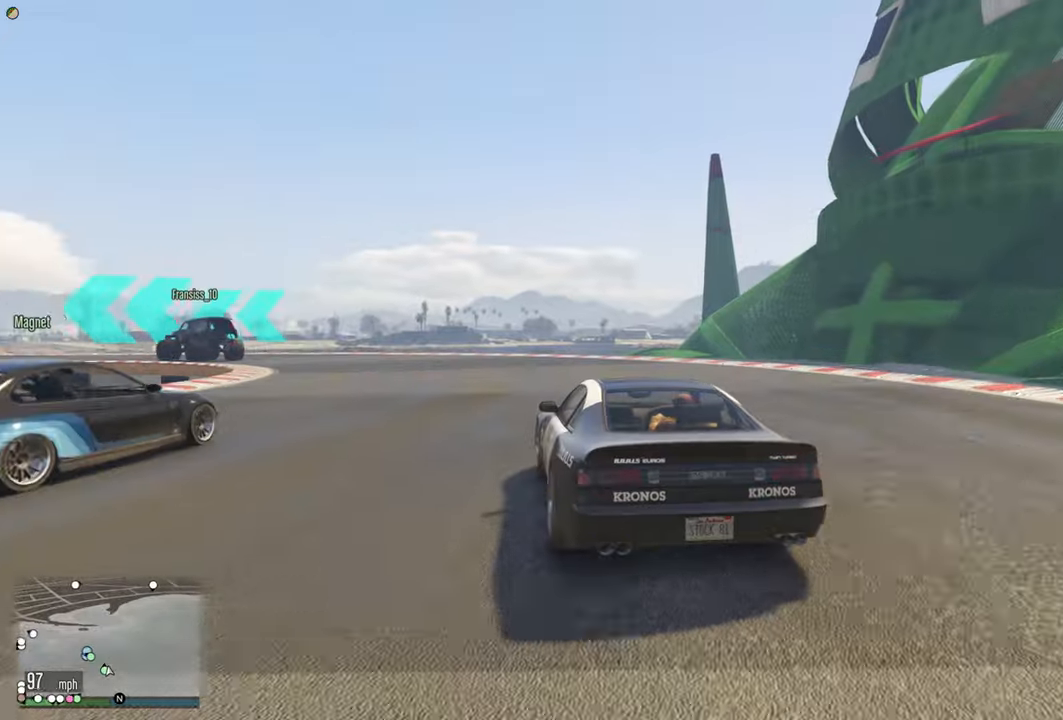
{"buttons": [], "left_stick": "left", "right_stick": "center", "events": [[17, "left_stick", "center"], [117, "left_stick", "left"]]}
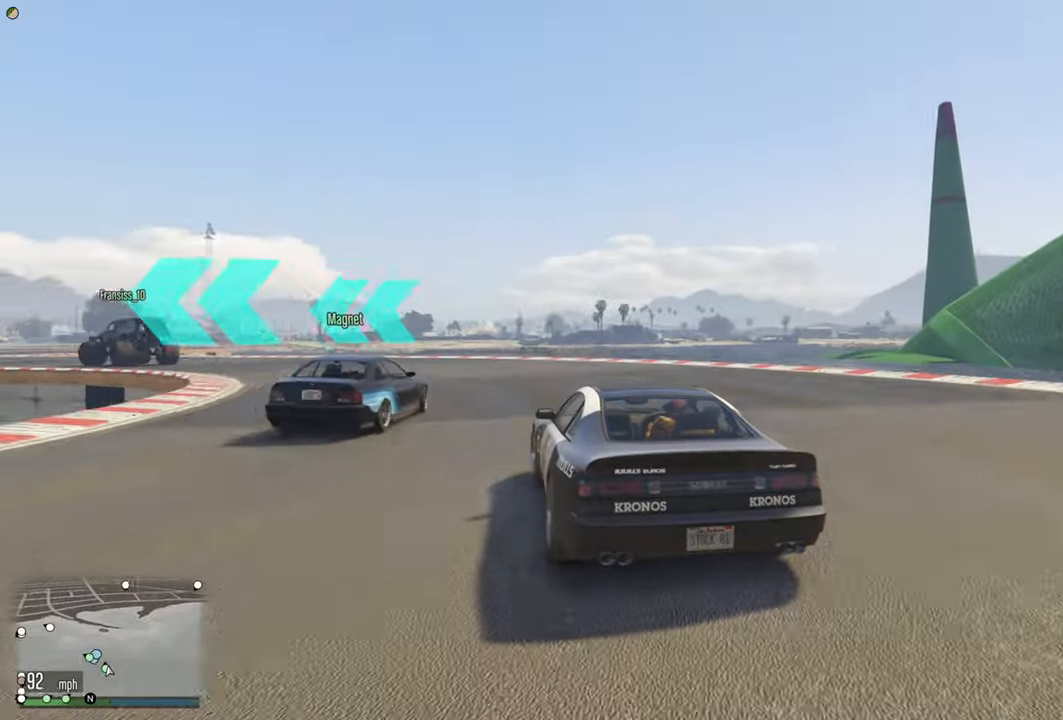
{"buttons": [], "left_stick": "left", "right_stick": "center", "events": []}
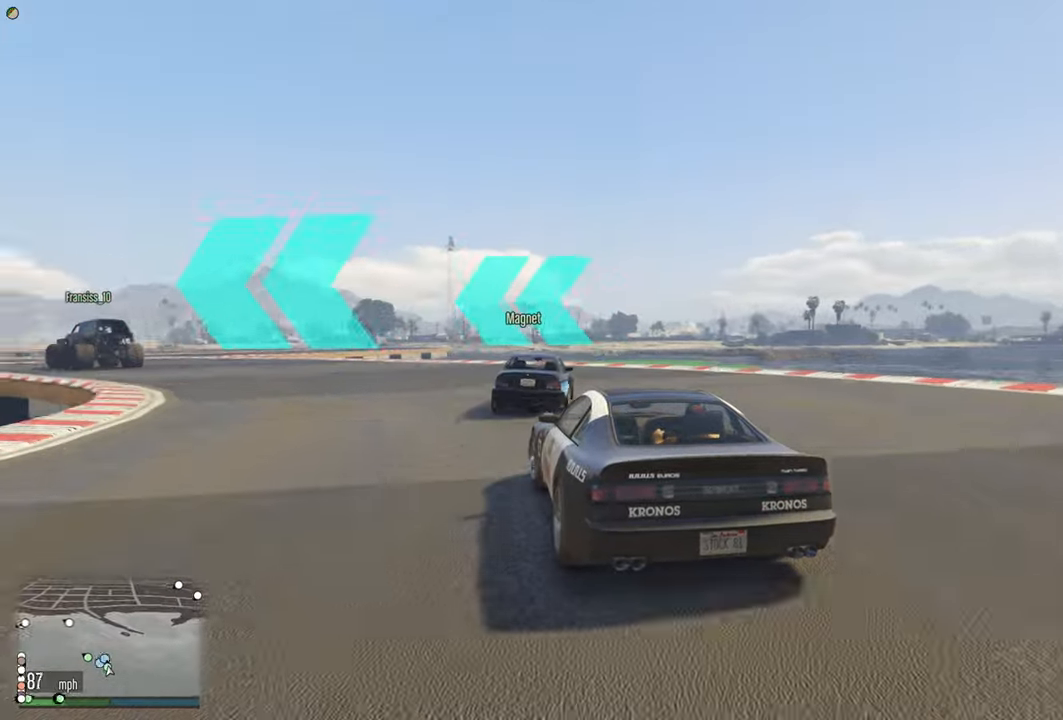
{"buttons": [], "left_stick": "left", "right_stick": "center", "events": []}
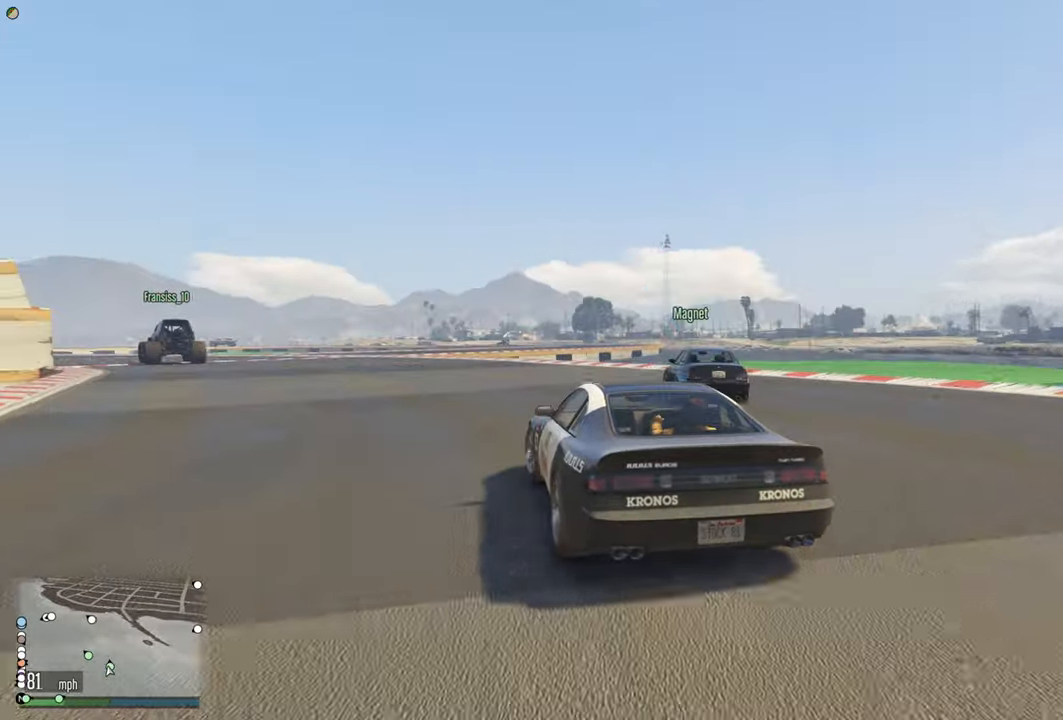
{"buttons": ["R2"], "left_stick": "center", "right_stick": "center", "events": [[17, "R2", "down"], [400, "left_stick", "center"]]}
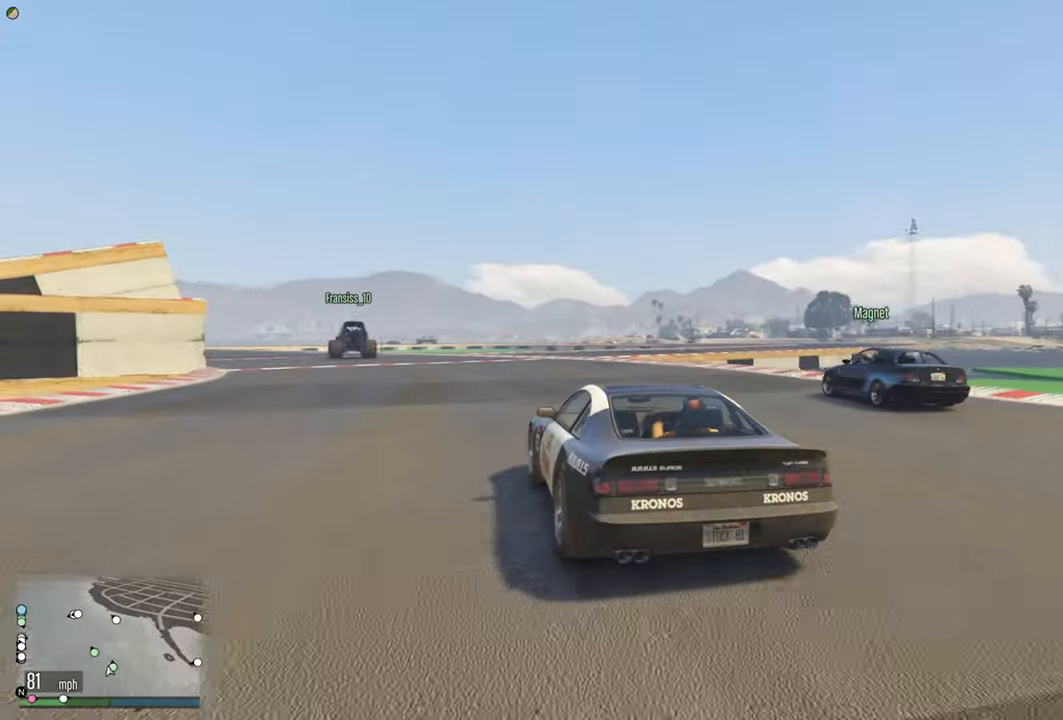
{"buttons": ["R2"], "left_stick": "center", "right_stick": "center", "events": [[84, "left_stick", "left"], [334, "left_stick", "center"]]}
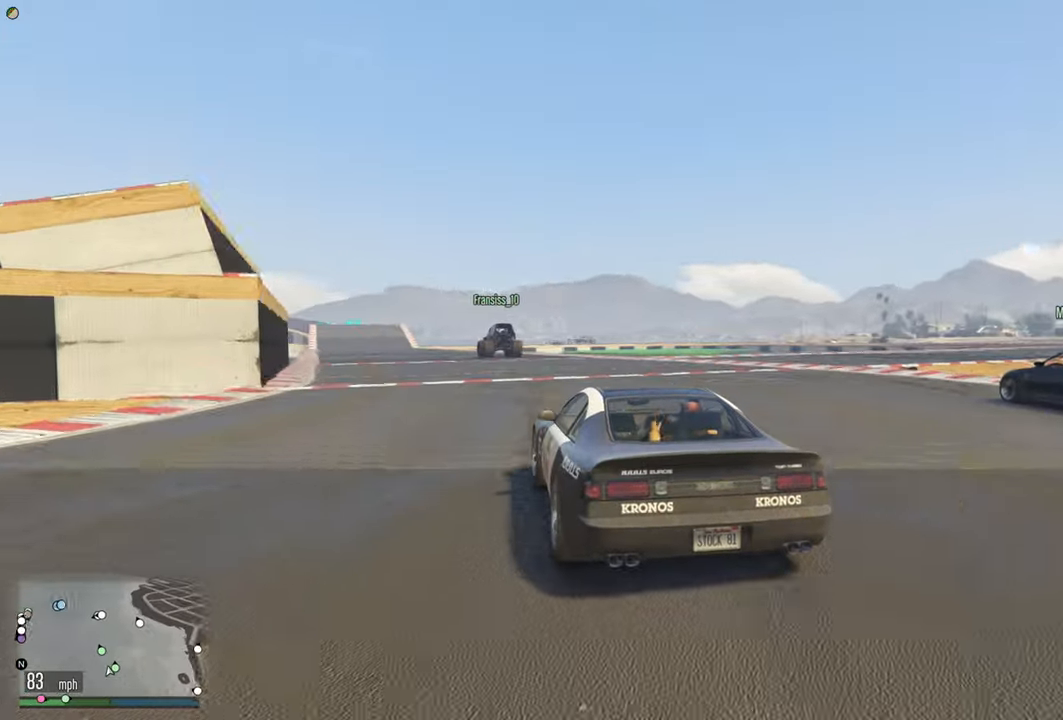
{"buttons": ["R2"], "left_stick": "center", "right_stick": "center", "events": [[50, "left_stick", "left"], [200, "left_stick", "center"]]}
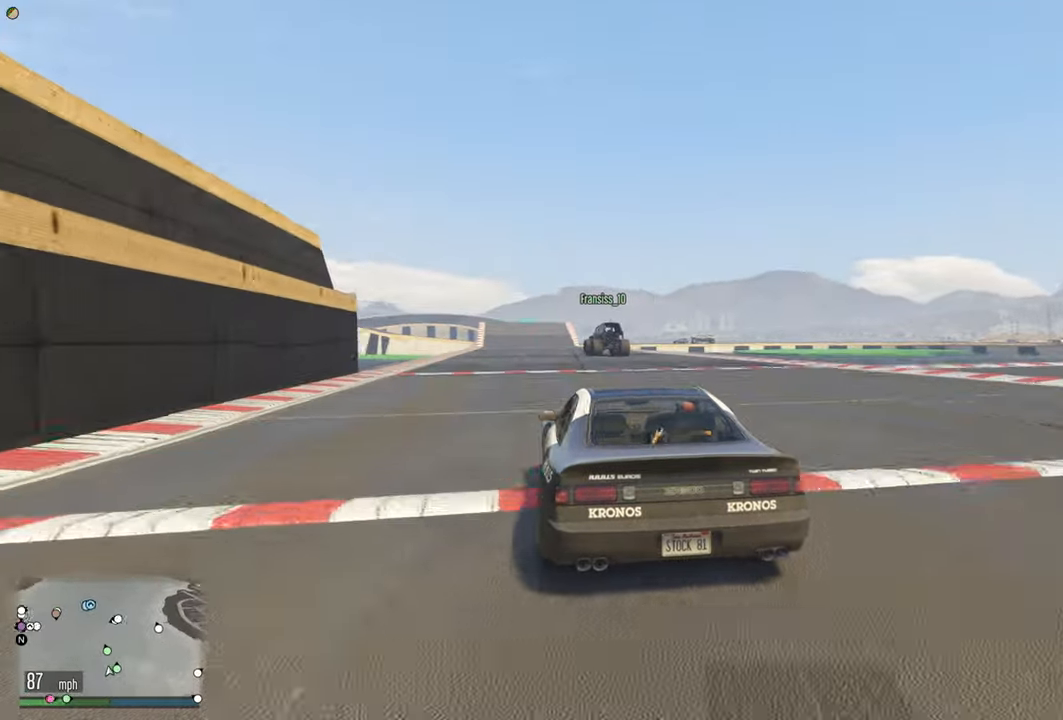
{"buttons": ["R2"], "left_stick": "center", "right_stick": "center", "events": []}
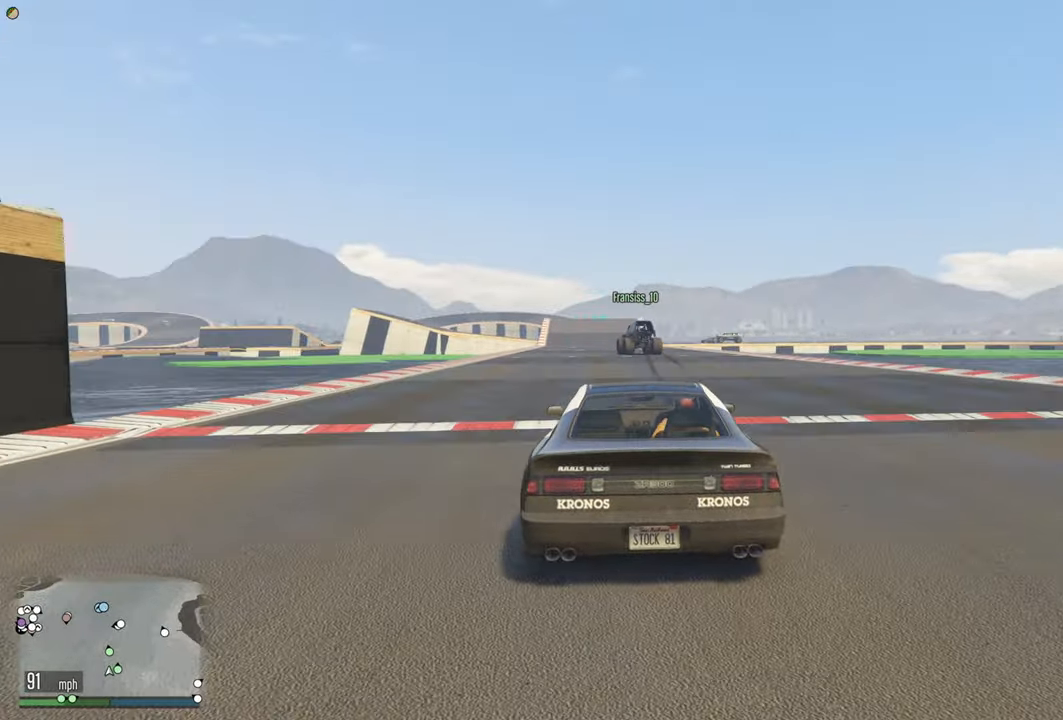
{"buttons": ["R2"], "left_stick": "left", "right_stick": "center", "events": [[167, "left_stick", "left"], [284, "left_stick", "center"], [500, "left_stick", "left"]]}
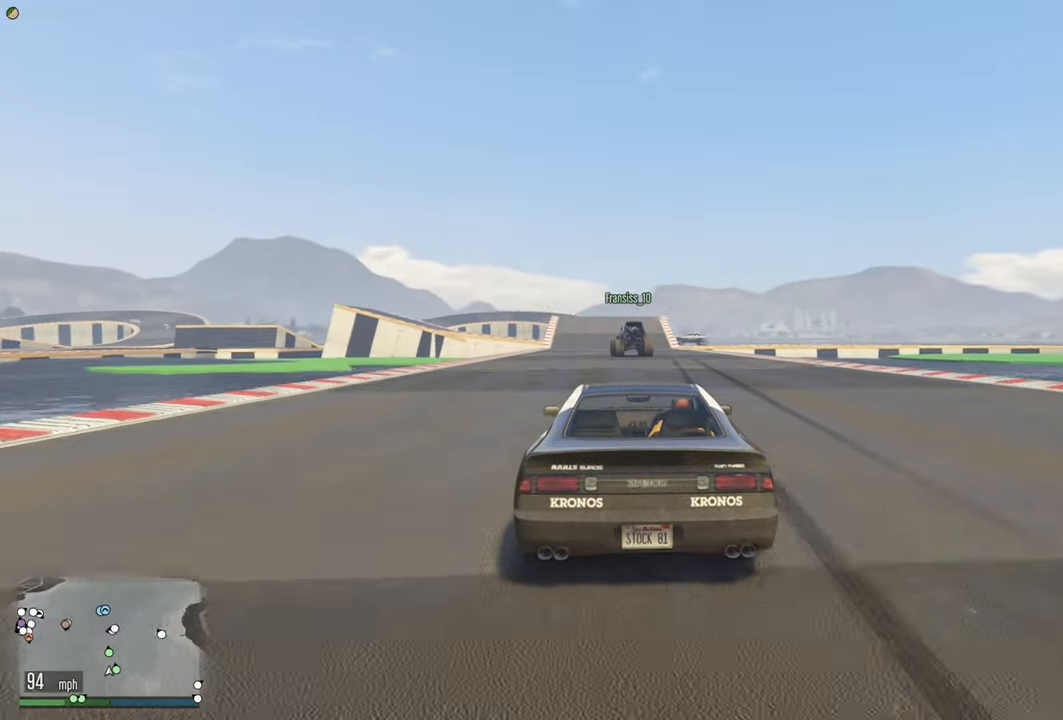
{"buttons": ["R2"], "left_stick": "center", "right_stick": "center", "events": [[117, "left_stick", "center"], [300, "left_stick", "left"], [400, "left_stick", "center"]]}
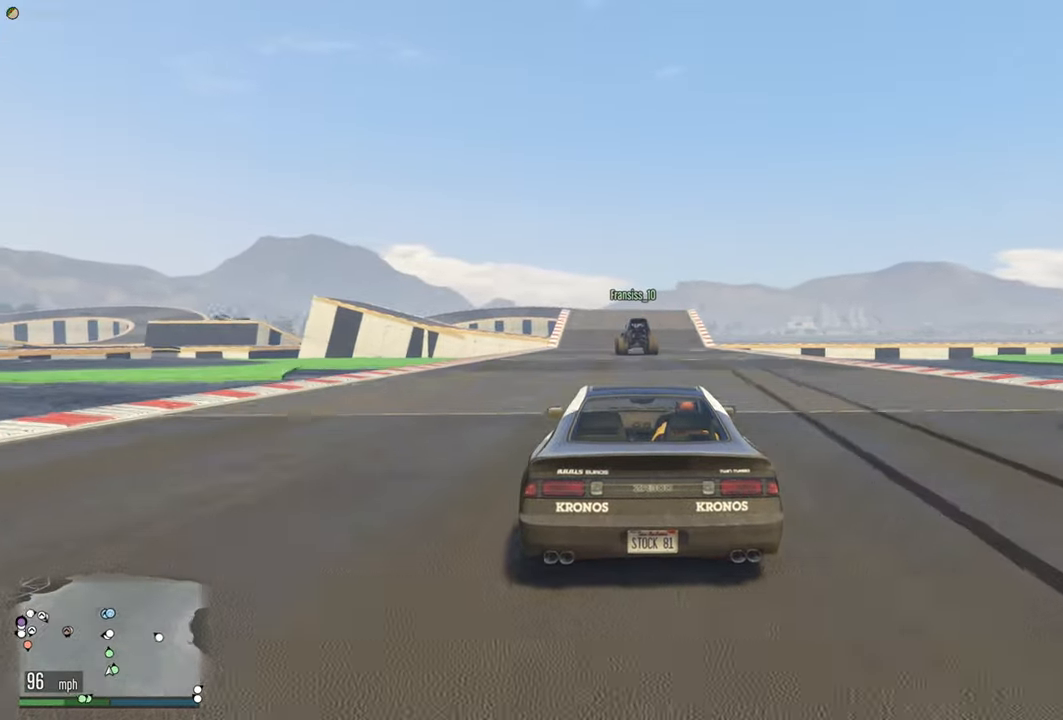
{"buttons": ["R2"], "left_stick": "center", "right_stick": "center", "events": []}
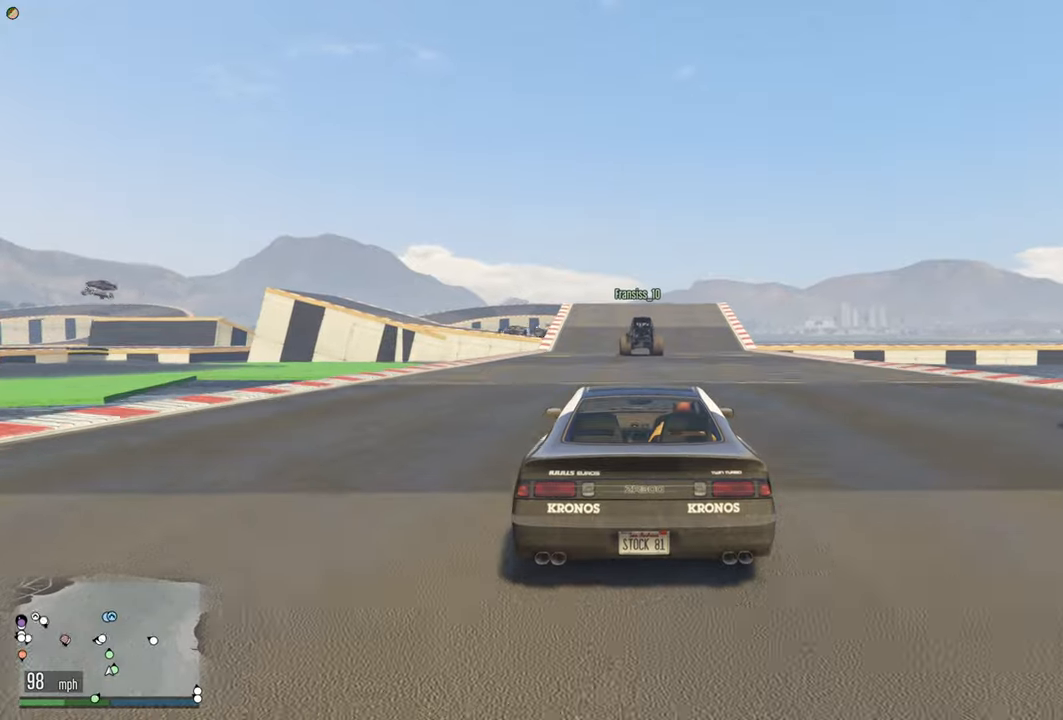
{"buttons": ["R2"], "left_stick": "center", "right_stick": "center", "events": []}
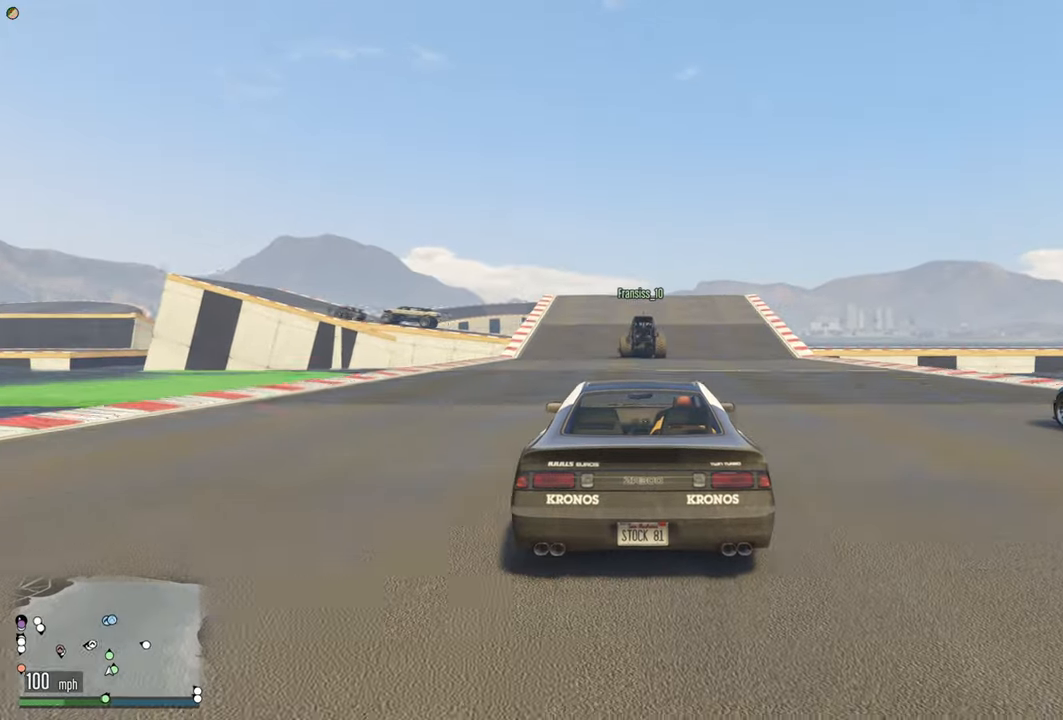
{"buttons": ["R2"], "left_stick": "center", "right_stick": "center", "events": []}
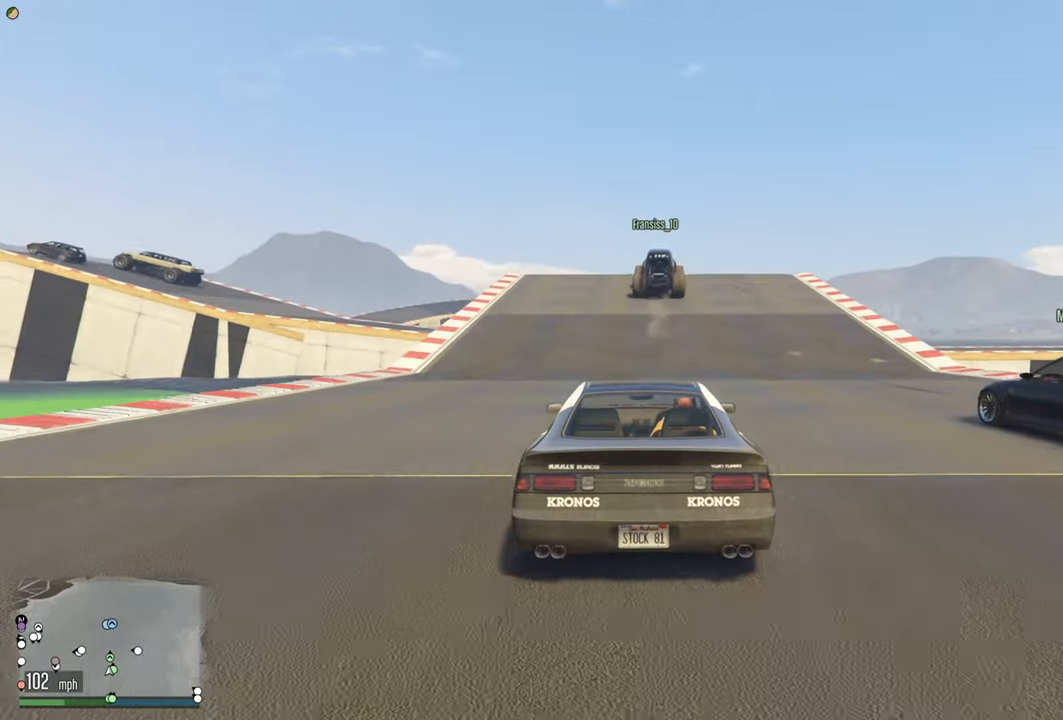
{"buttons": ["R2"], "left_stick": "left", "right_stick": "center", "events": [[466, "left_stick", "left"]]}
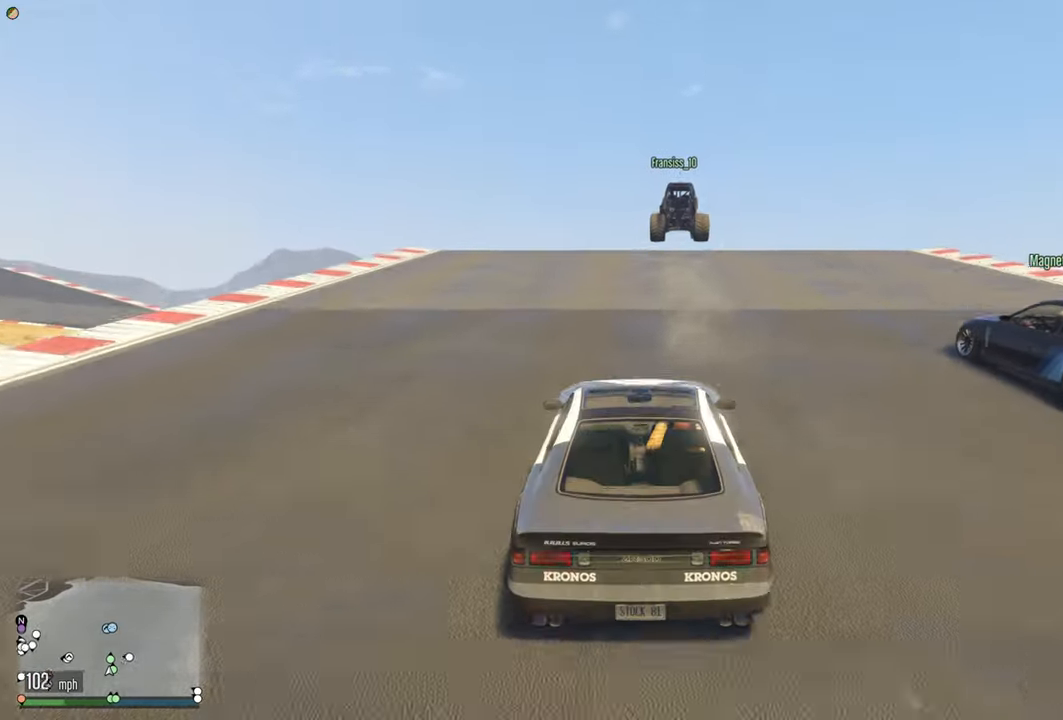
{"buttons": ["R2"], "left_stick": "center", "right_stick": "center", "events": [[50, "L2", "down"], [50, "R2", "up"], [83, "left_stick", "center"], [216, "L2", "up"], [416, "R2", "down"]]}
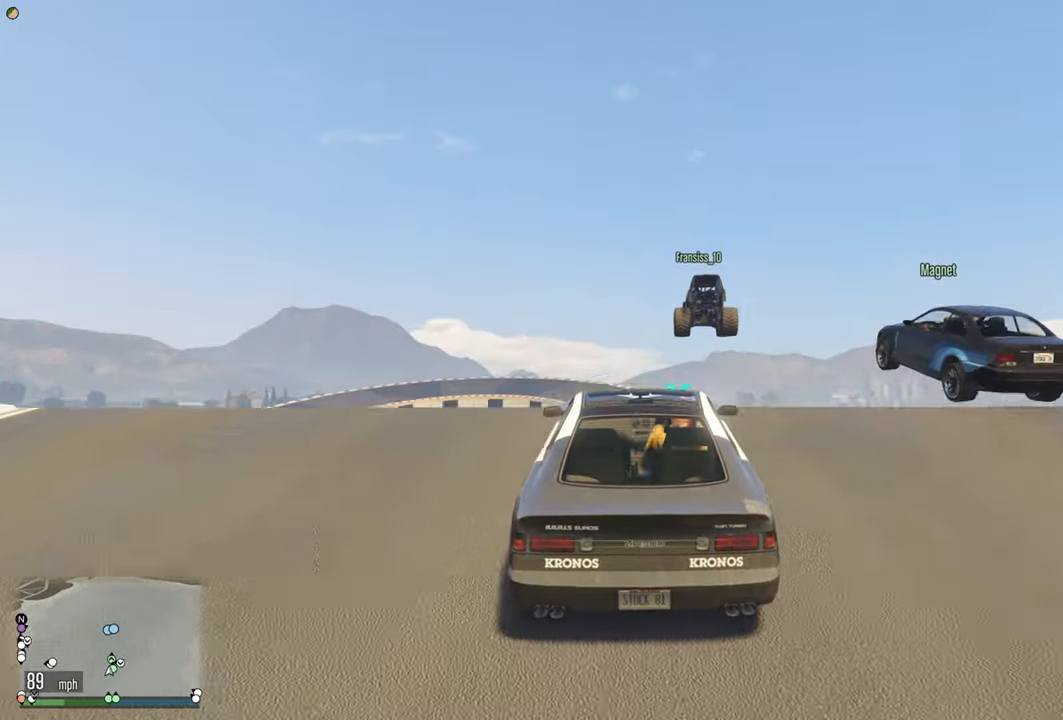
{"buttons": ["R2"], "left_stick": "center", "right_stick": "center", "events": []}
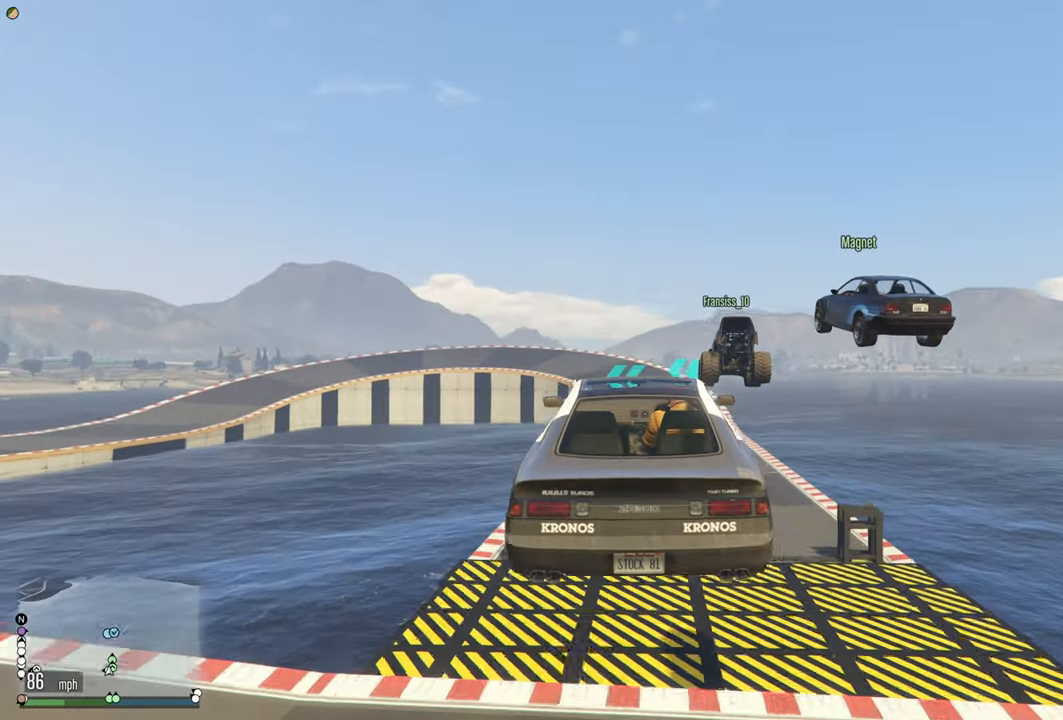
{"buttons": ["R2"], "left_stick": "down", "right_stick": "center", "events": [[83, "left_stick", "down"], [233, "left_stick", "center"], [466, "left_stick", "down"]]}
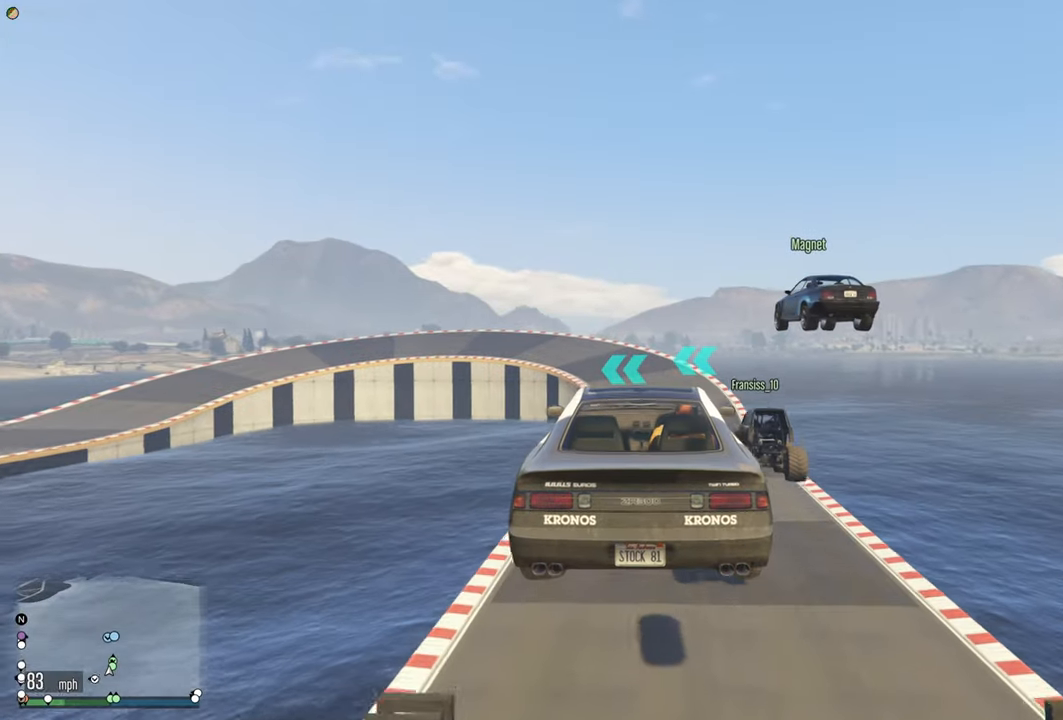
{"buttons": ["R2"], "left_stick": "center", "right_stick": "center", "events": [[116, "left_stick", "center"], [366, "left_stick", "down"], [483, "left_stick", "center"]]}
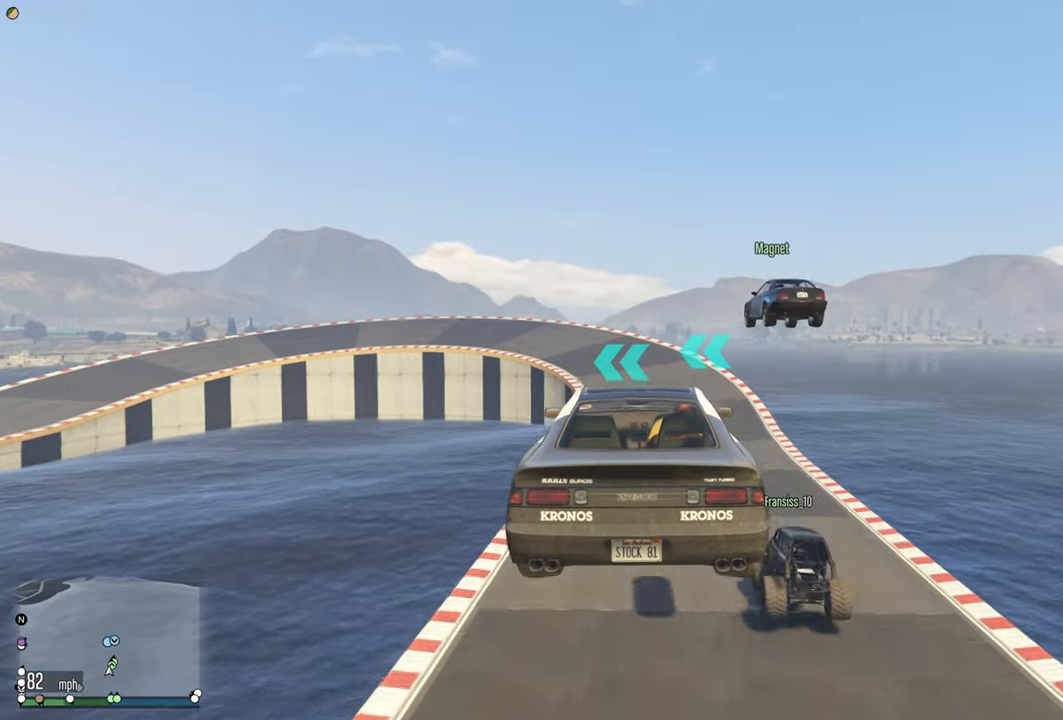
{"buttons": ["R2"], "left_stick": "center", "right_stick": "center", "events": []}
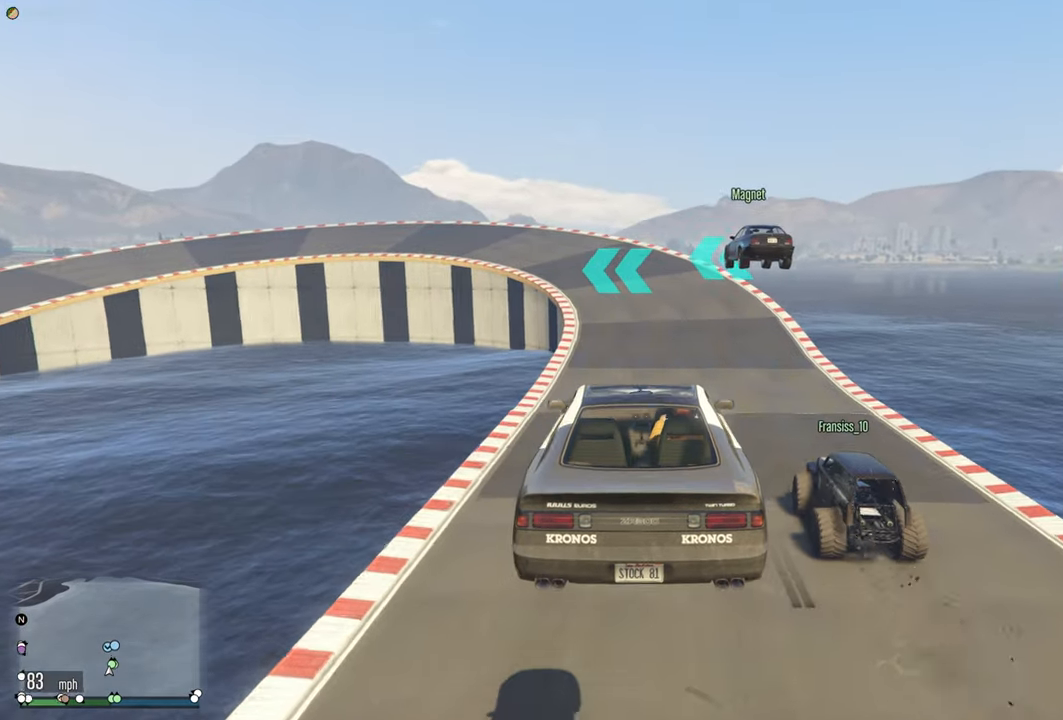
{"buttons": ["R2"], "left_stick": "center", "right_stick": "center", "events": []}
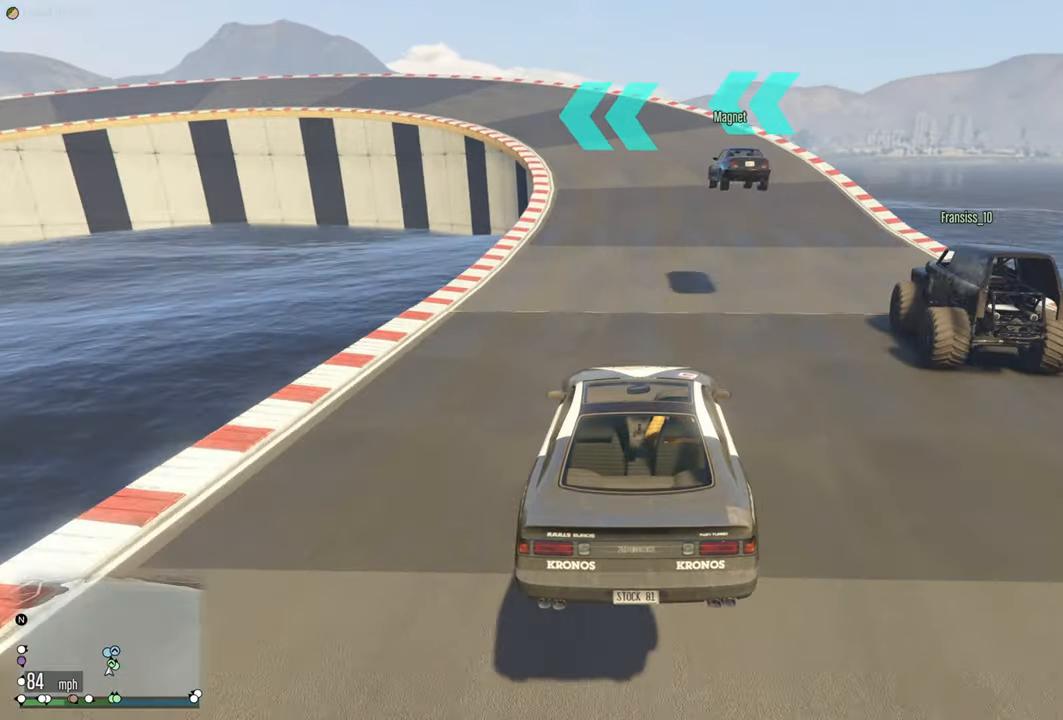
{"buttons": ["R2"], "left_stick": "center", "right_stick": "center", "events": []}
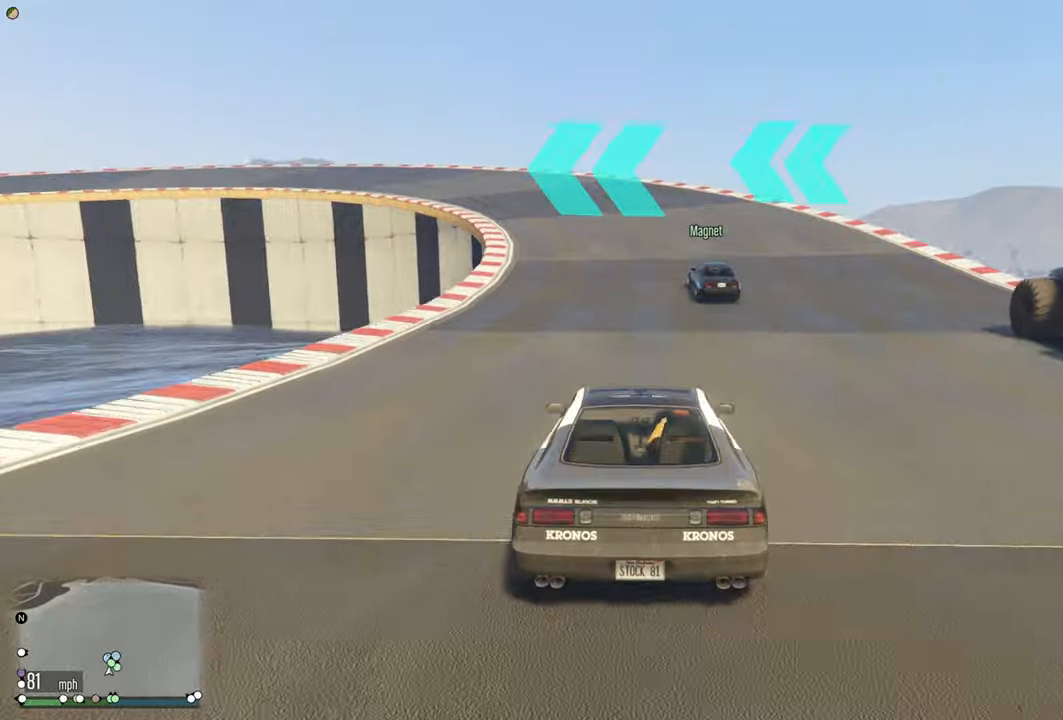
{"buttons": [], "left_stick": "left", "right_stick": "center", "events": [[333, "left_stick", "left"], [400, "R2", "up"]]}
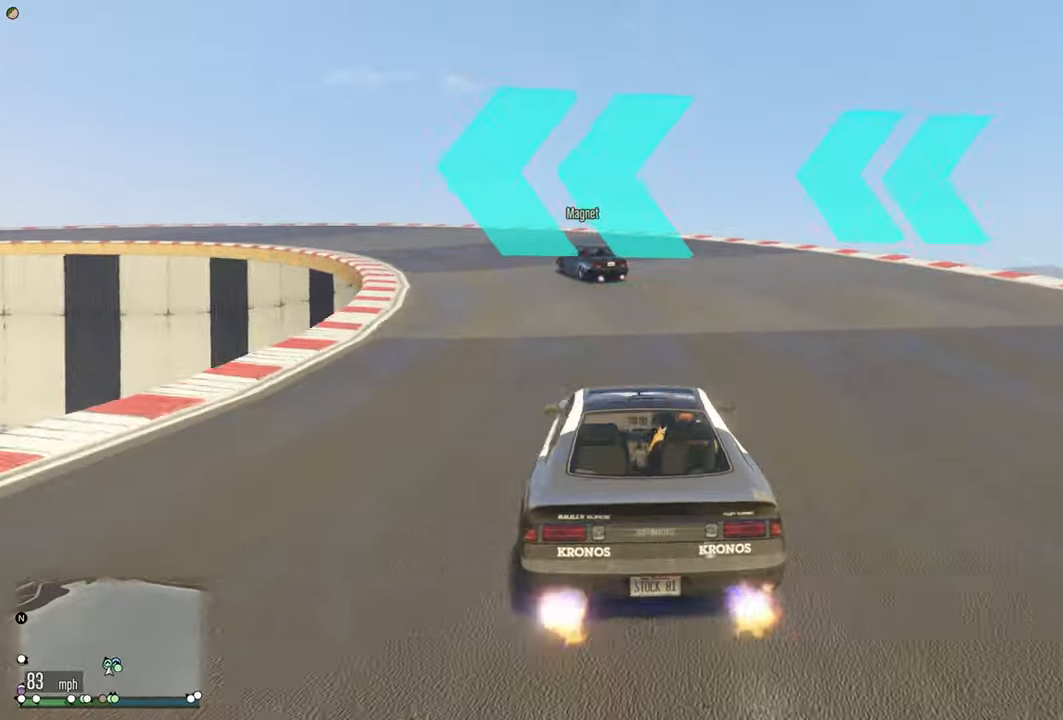
{"buttons": ["R2"], "left_stick": "center", "right_stick": "center", "events": [[383, "R2", "down"], [417, "left_stick", "center"]]}
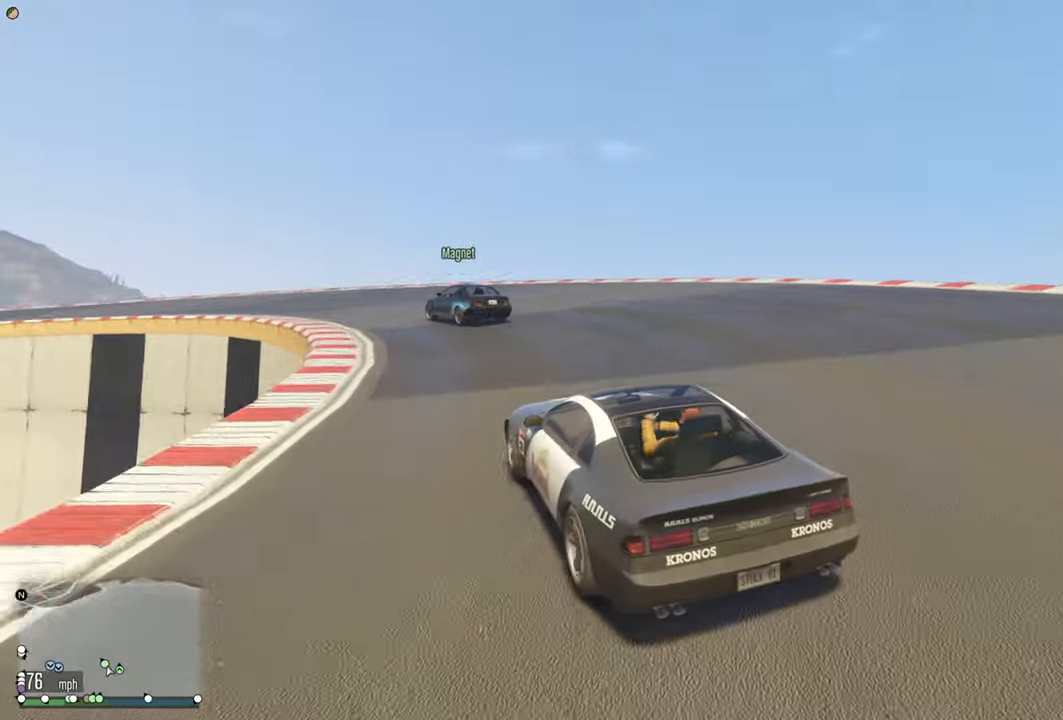
{"buttons": ["R2"], "left_stick": "left", "right_stick": "center", "events": [[33, "left_stick", "left"], [200, "left_stick", "center"], [283, "left_stick", "left"]]}